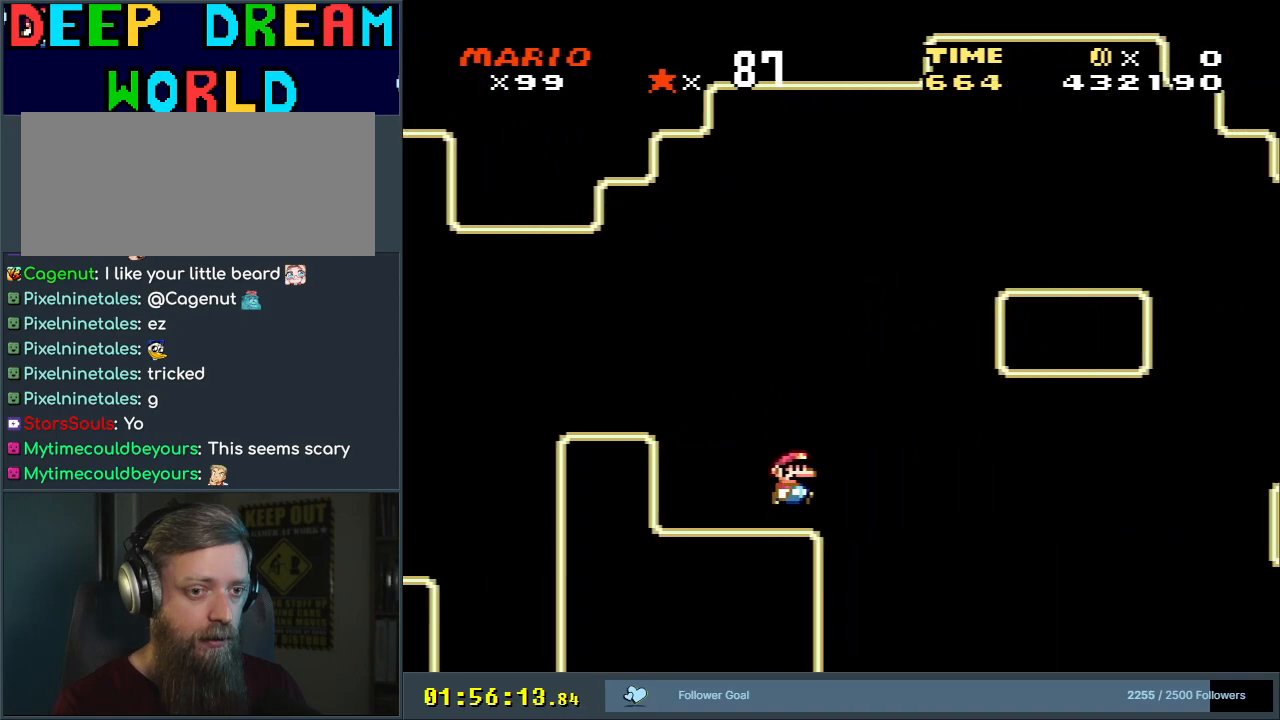
Gameplay with a controller (Nintendo layout); each line is a JSON object with the inputs held at the frame after it. "events" lists button and stick changes between this image and that frame as [ms after this image, input, new state], when the widget could be followed in between. Not read: L3 R3.
{"buttons": ["B", "Y", "DPAD_RIGHT"], "events": []}
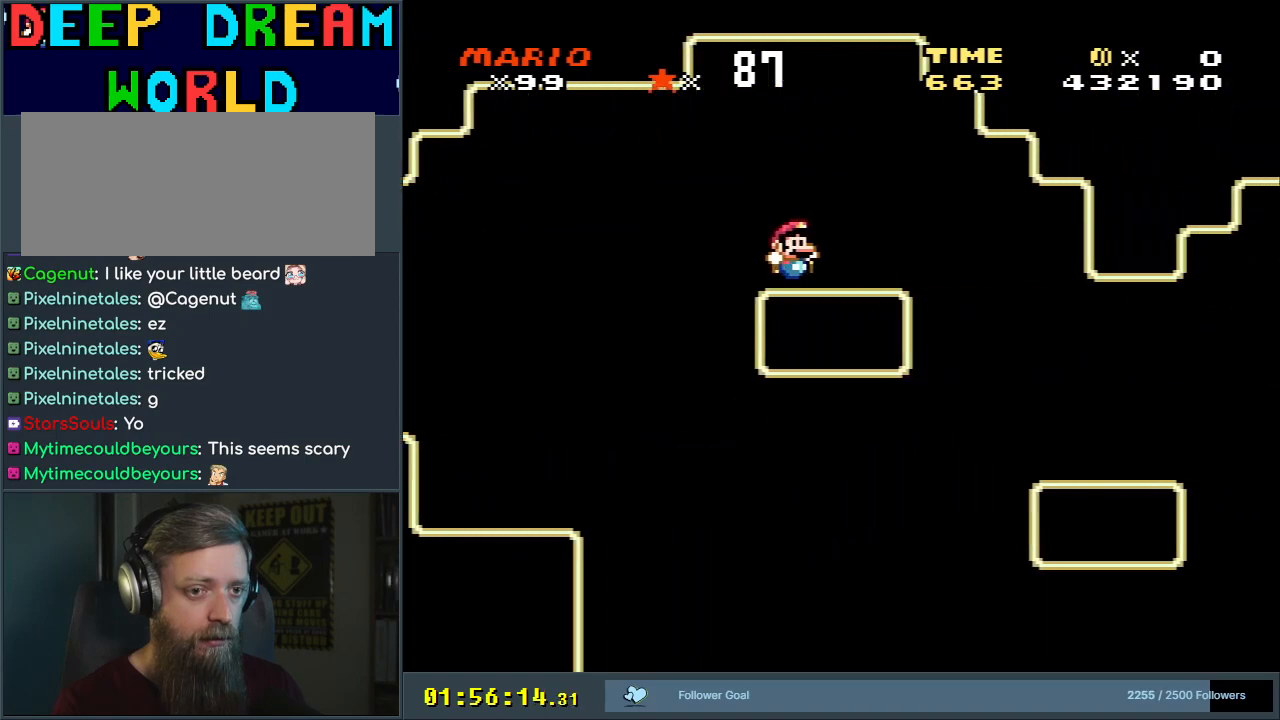
{"buttons": ["A", "X", "DPAD_RIGHT"], "events": [[33, "B", "up"], [33, "X", "down"], [33, "Y", "up"], [400, "A", "down"]]}
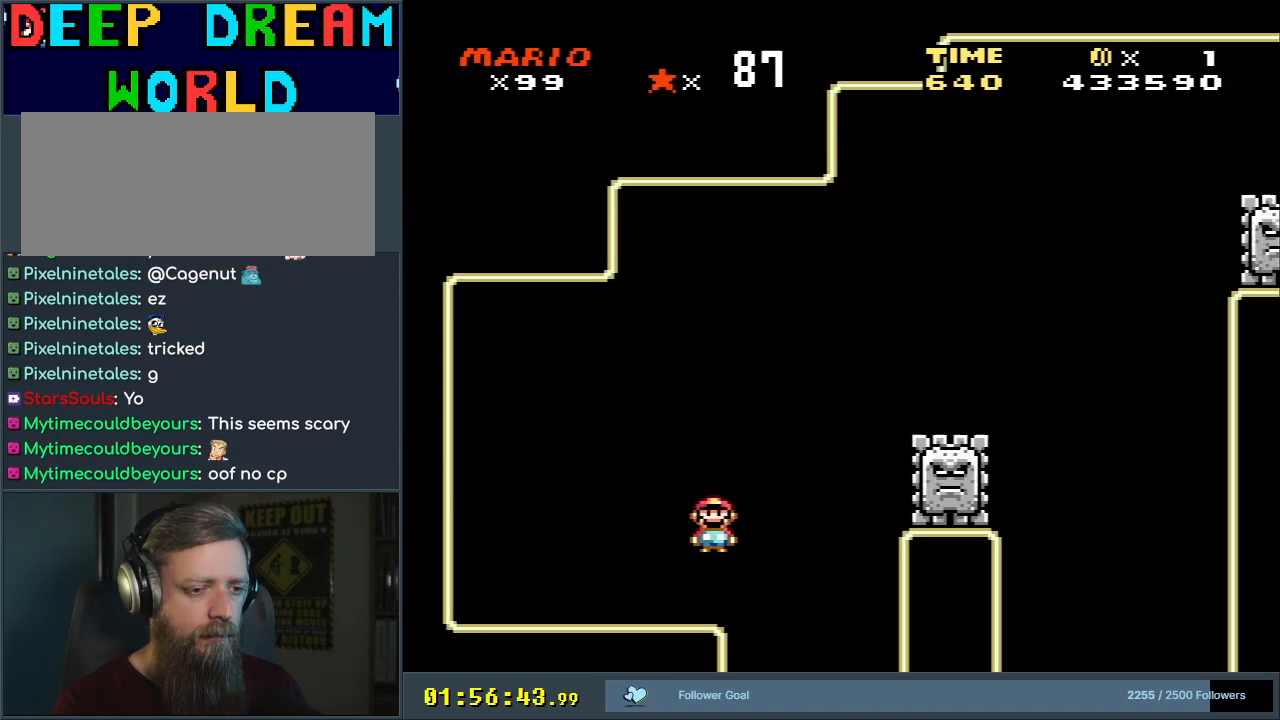
{"buttons": ["A", "X", "DPAD_RIGHT"], "events": []}
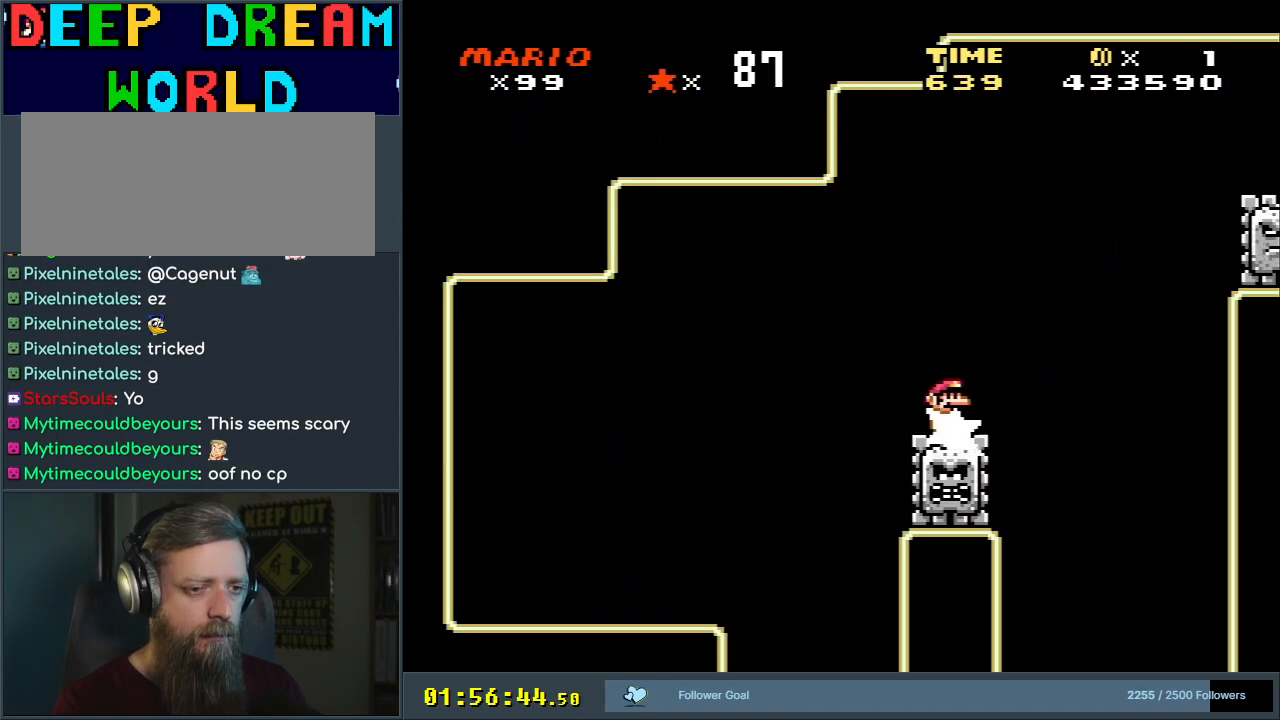
{"buttons": ["A", "X", "DPAD_RIGHT"], "events": []}
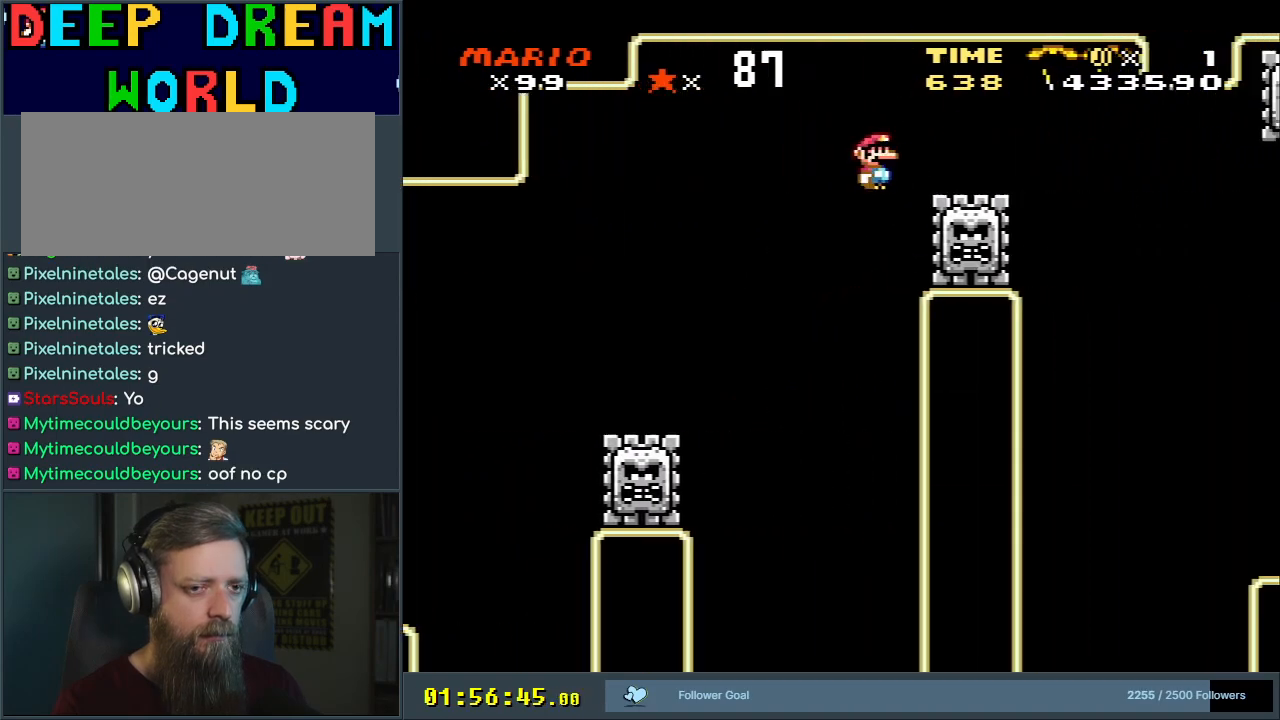
{"buttons": ["A", "X"], "events": [[100, "DPAD_RIGHT", "up"], [117, "DPAD_UP", "down"], [150, "DPAD_LEFT", "down"], [150, "DPAD_UP", "up"], [233, "A", "up"], [300, "A", "down"], [367, "DPAD_LEFT", "up"]]}
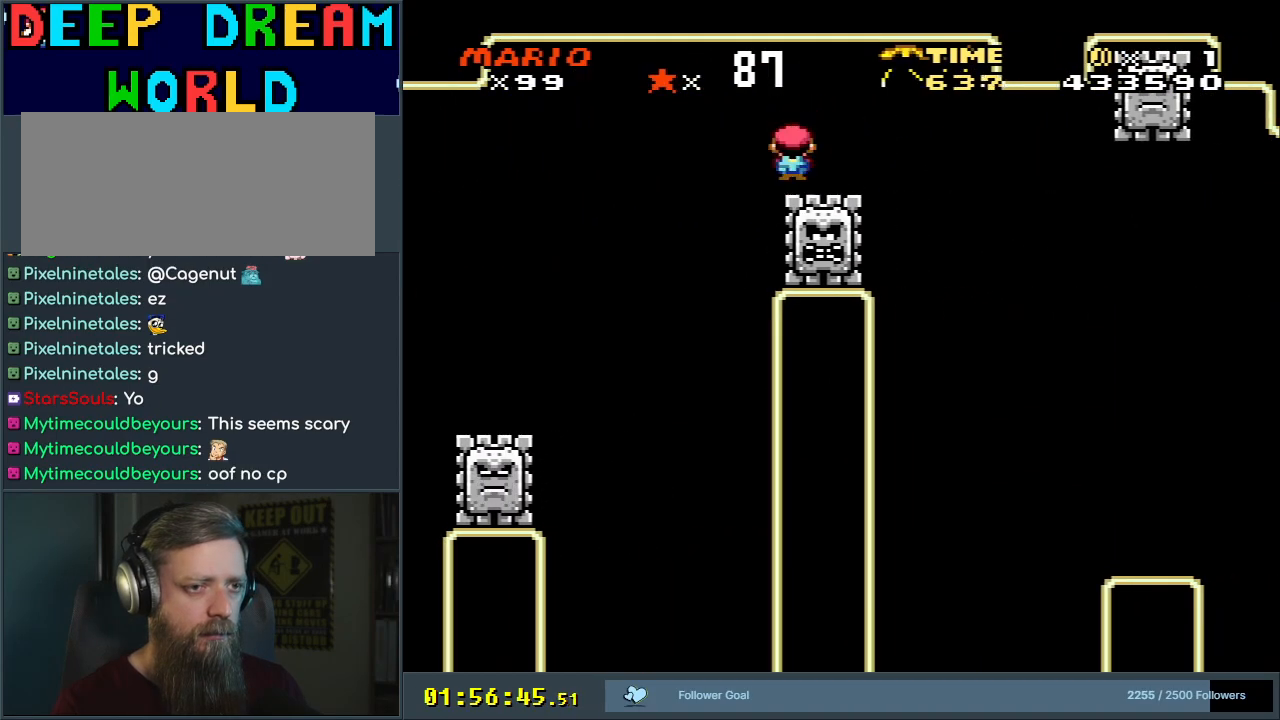
{"buttons": ["X"], "events": [[17, "DPAD_RIGHT", "down"], [50, "A", "up"], [133, "DPAD_RIGHT", "up"], [367, "DPAD_LEFT", "down"], [467, "DPAD_LEFT", "up"]]}
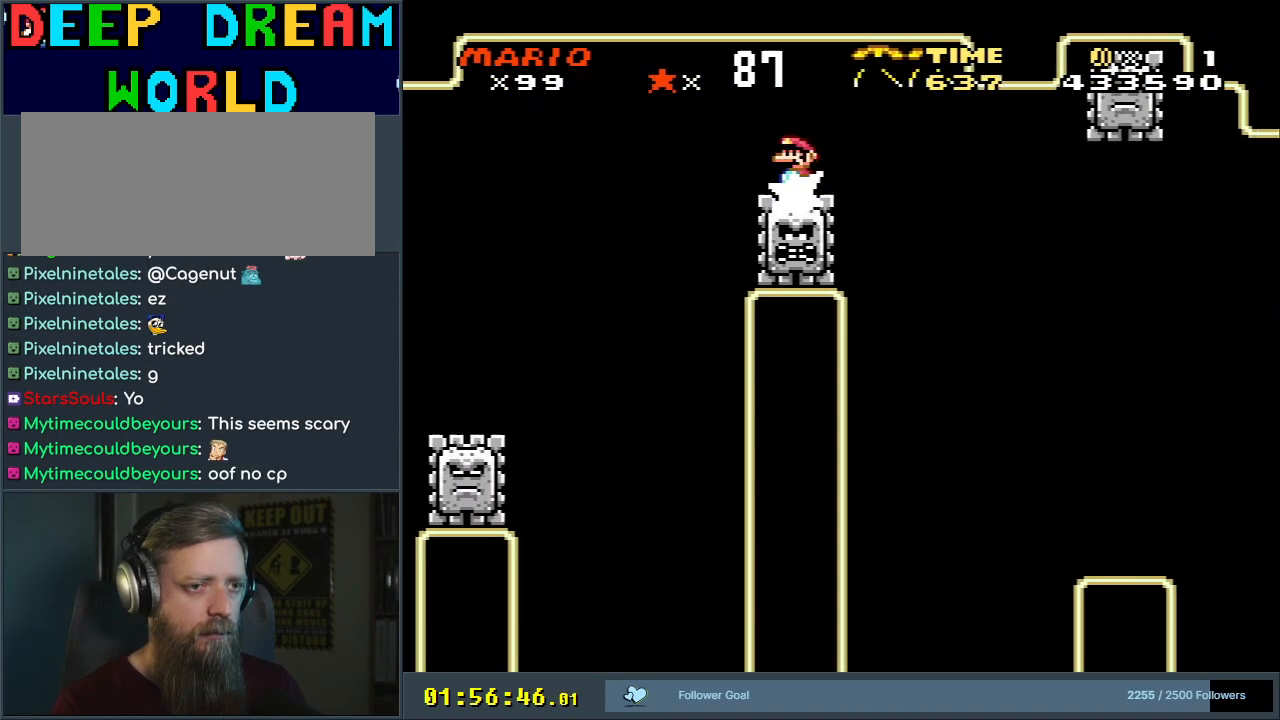
{"buttons": ["X"], "events": [[250, "DPAD_RIGHT", "down"], [367, "DPAD_RIGHT", "up"]]}
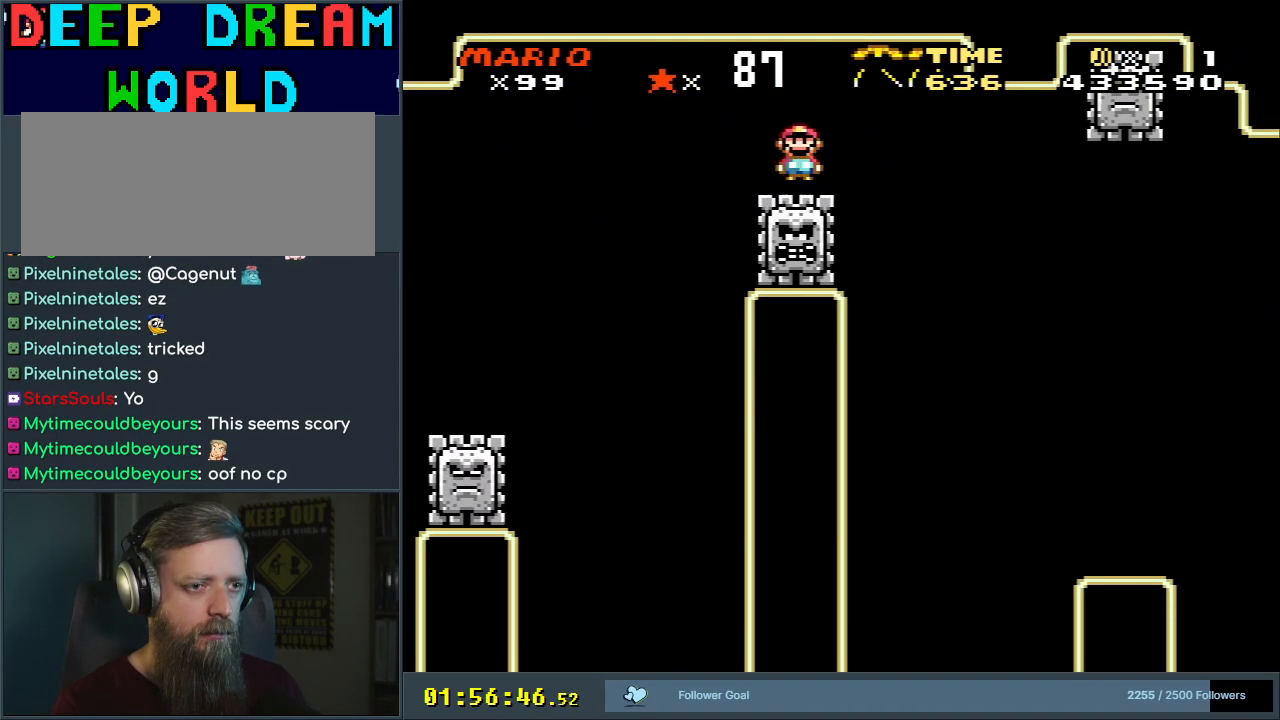
{"buttons": ["X"], "events": [[50, "DPAD_LEFT", "down"], [150, "DPAD_LEFT", "up"], [350, "DPAD_RIGHT", "down"], [400, "DPAD_RIGHT", "up"]]}
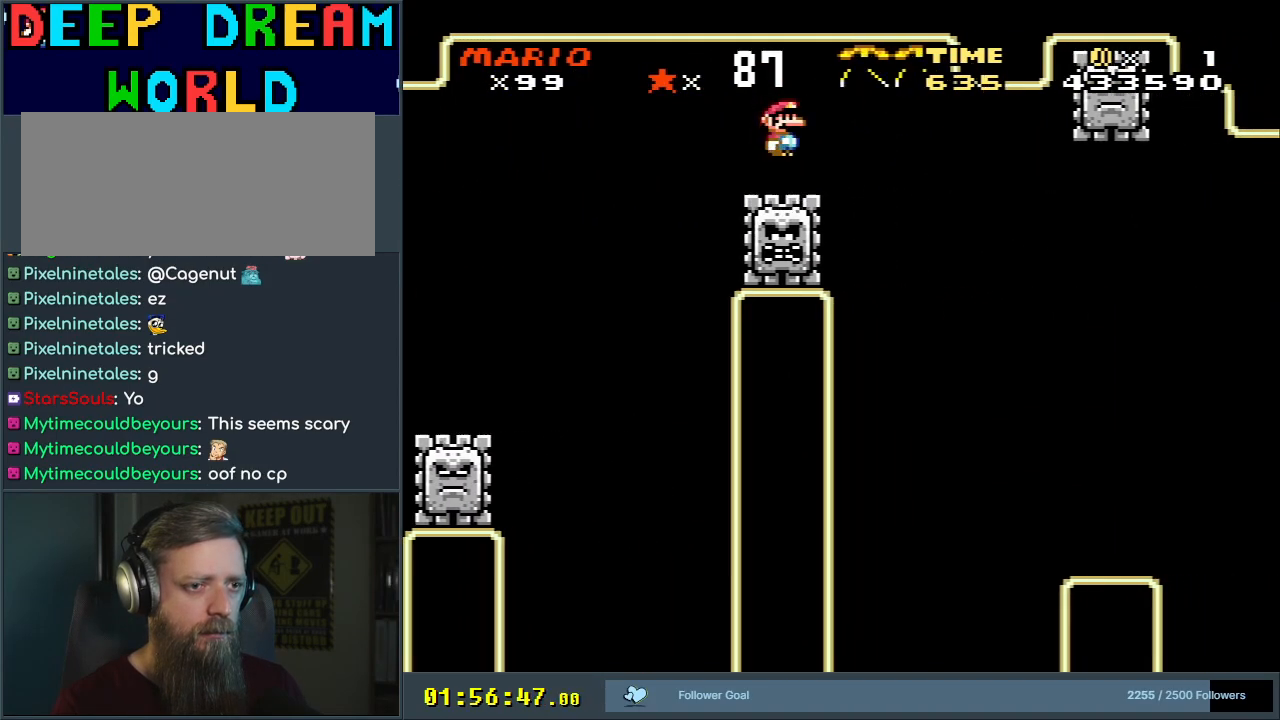
{"buttons": ["X", "DPAD_RIGHT"], "events": [[117, "DPAD_LEFT", "down"], [217, "DPAD_LEFT", "up"], [283, "DPAD_RIGHT", "down"]]}
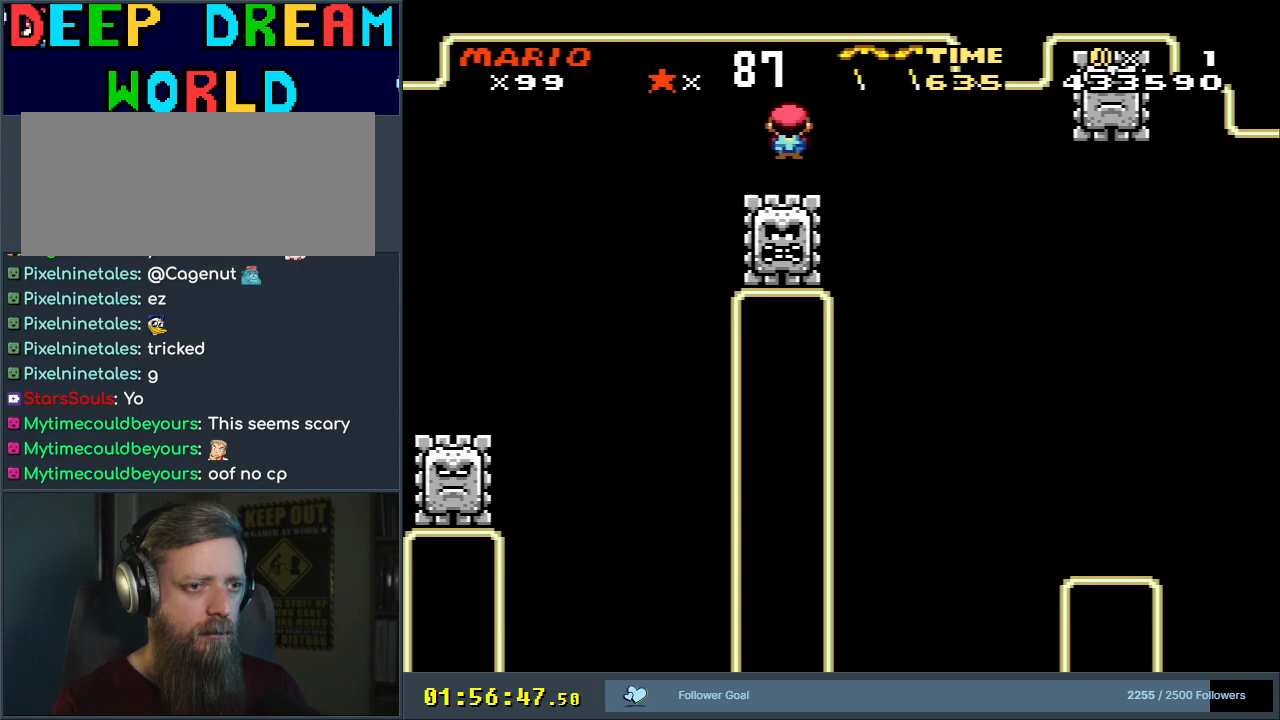
{"buttons": ["A", "X", "DPAD_RIGHT"], "events": [[200, "A", "down"]]}
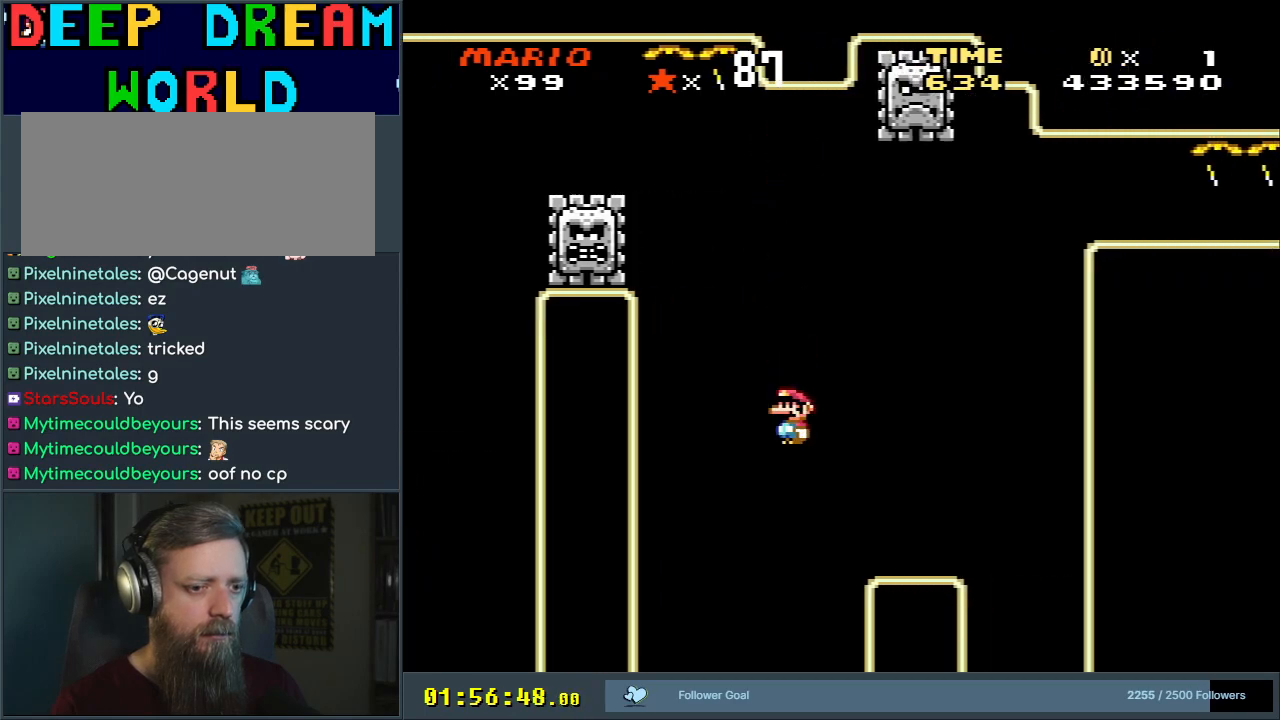
{"buttons": ["A", "X", "DPAD_LEFT"], "events": [[83, "A", "up"], [283, "A", "down"], [333, "DPAD_RIGHT", "up"], [400, "DPAD_LEFT", "down"]]}
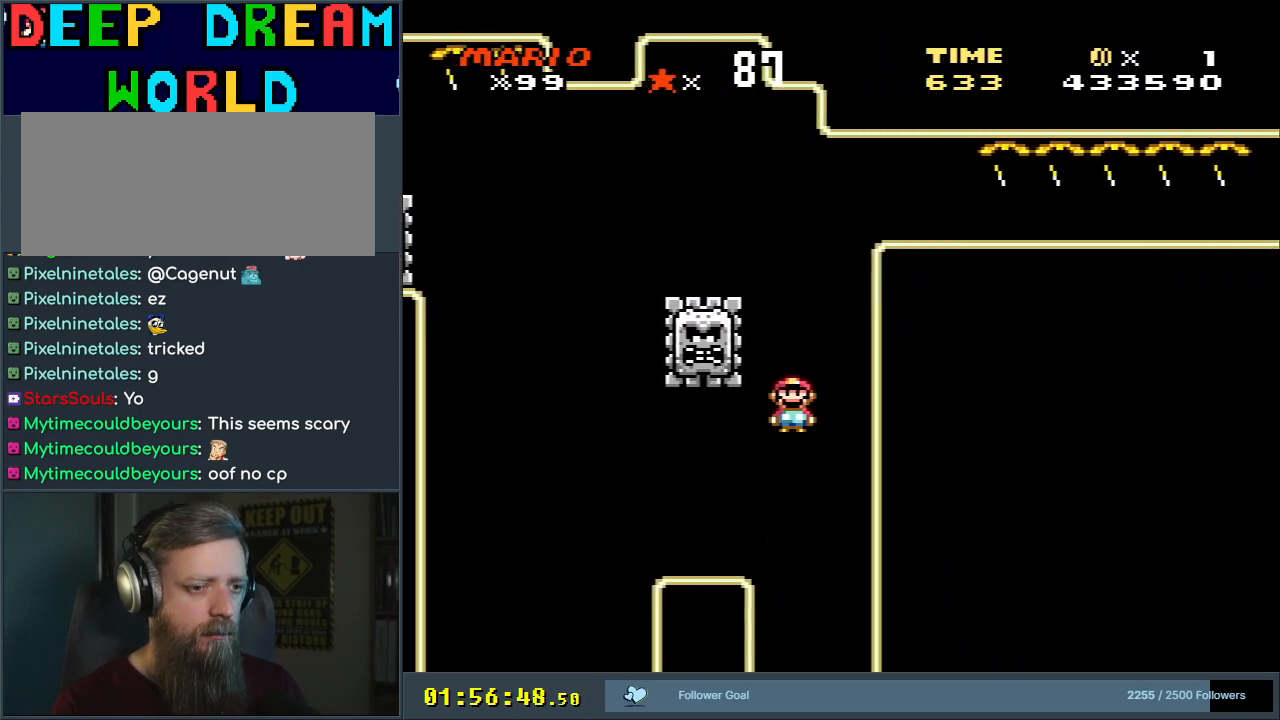
{"buttons": ["A", "X", "DPAD_RIGHT"], "events": [[217, "A", "up"], [233, "DPAD_LEFT", "up"], [417, "A", "down"], [417, "DPAD_RIGHT", "down"]]}
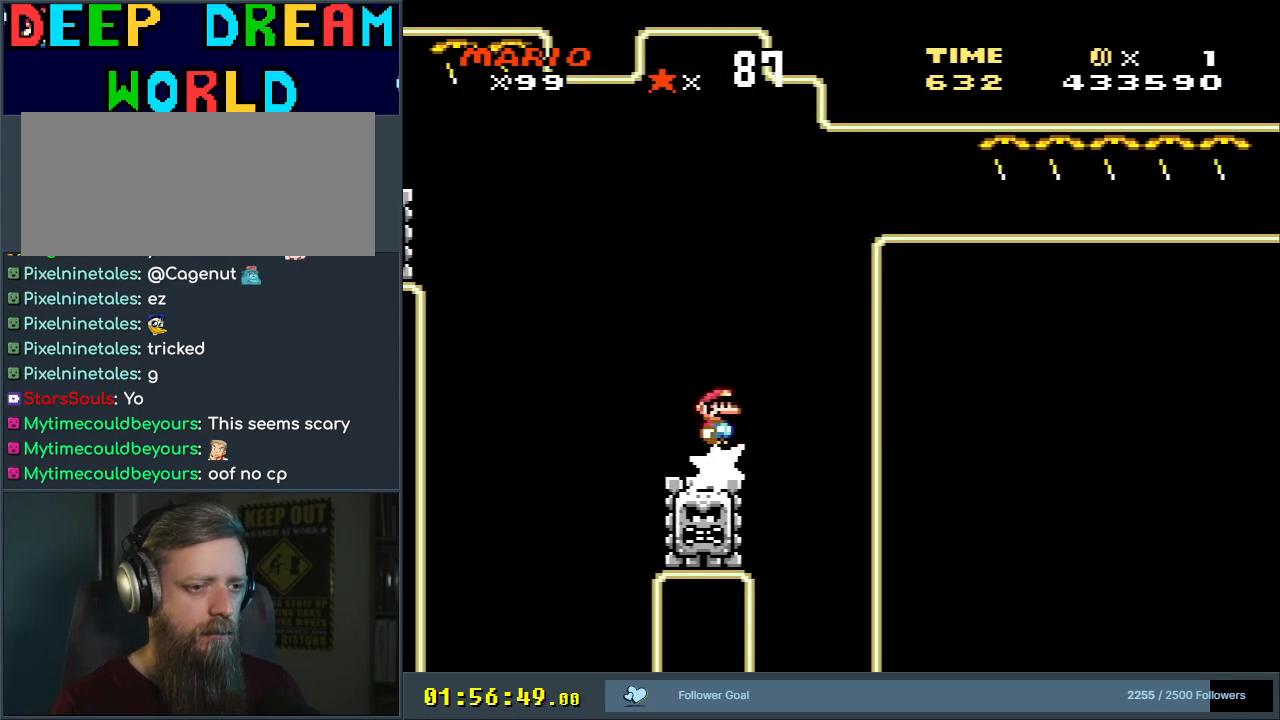
{"buttons": ["X"], "events": [[50, "DPAD_RIGHT", "up"], [200, "DPAD_LEFT", "down"], [300, "A", "up"], [350, "DPAD_LEFT", "up"]]}
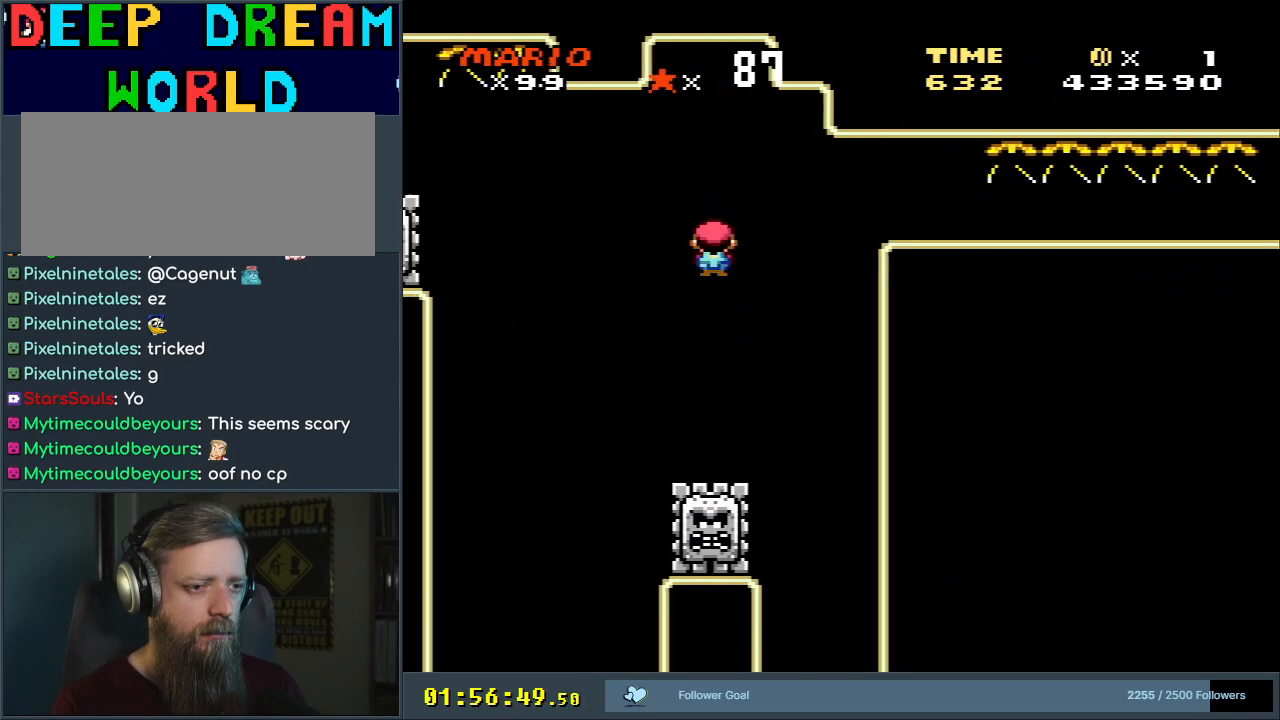
{"buttons": ["A", "X"], "events": [[67, "A", "down"], [67, "DPAD_RIGHT", "down"], [217, "DPAD_RIGHT", "up"], [283, "DPAD_RIGHT", "down"], [467, "DPAD_RIGHT", "up"]]}
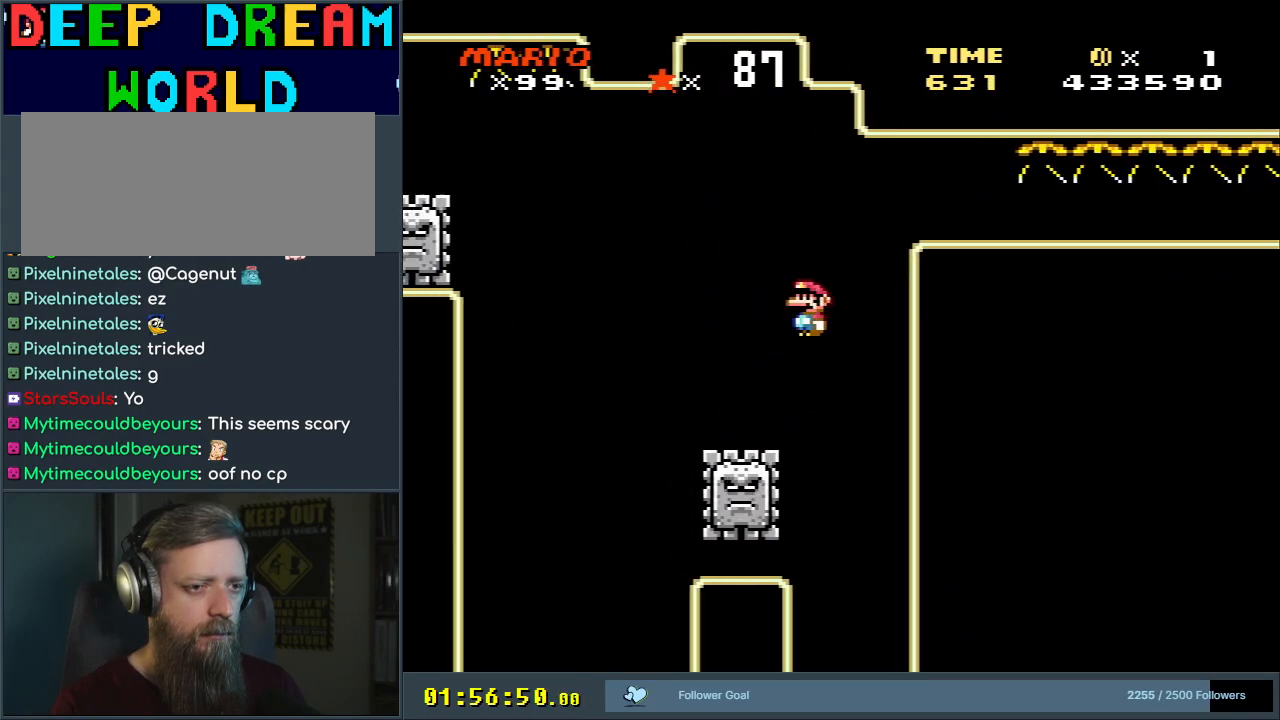
{"buttons": ["A", "X"], "events": [[350, "DPAD_RIGHT", "down"], [450, "DPAD_RIGHT", "up"]]}
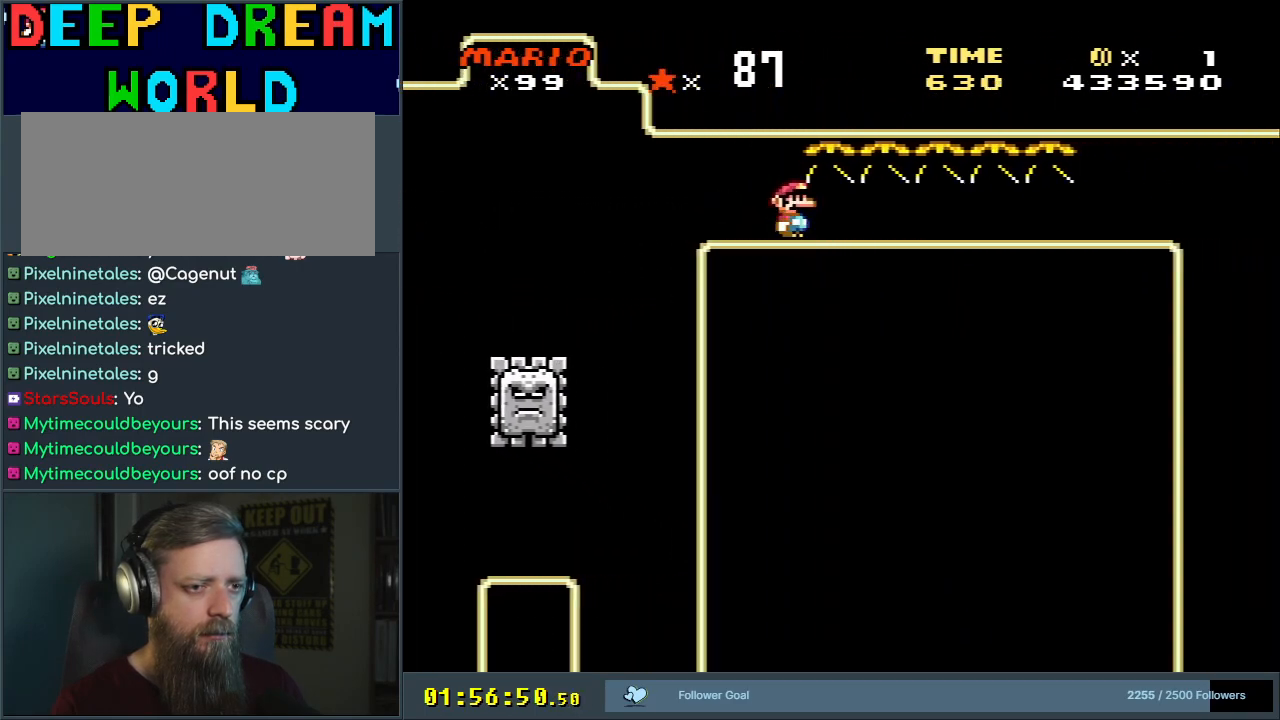
{"buttons": ["X"], "events": [[83, "DPAD_RIGHT", "down"], [467, "A", "up"], [467, "DPAD_RIGHT", "up"]]}
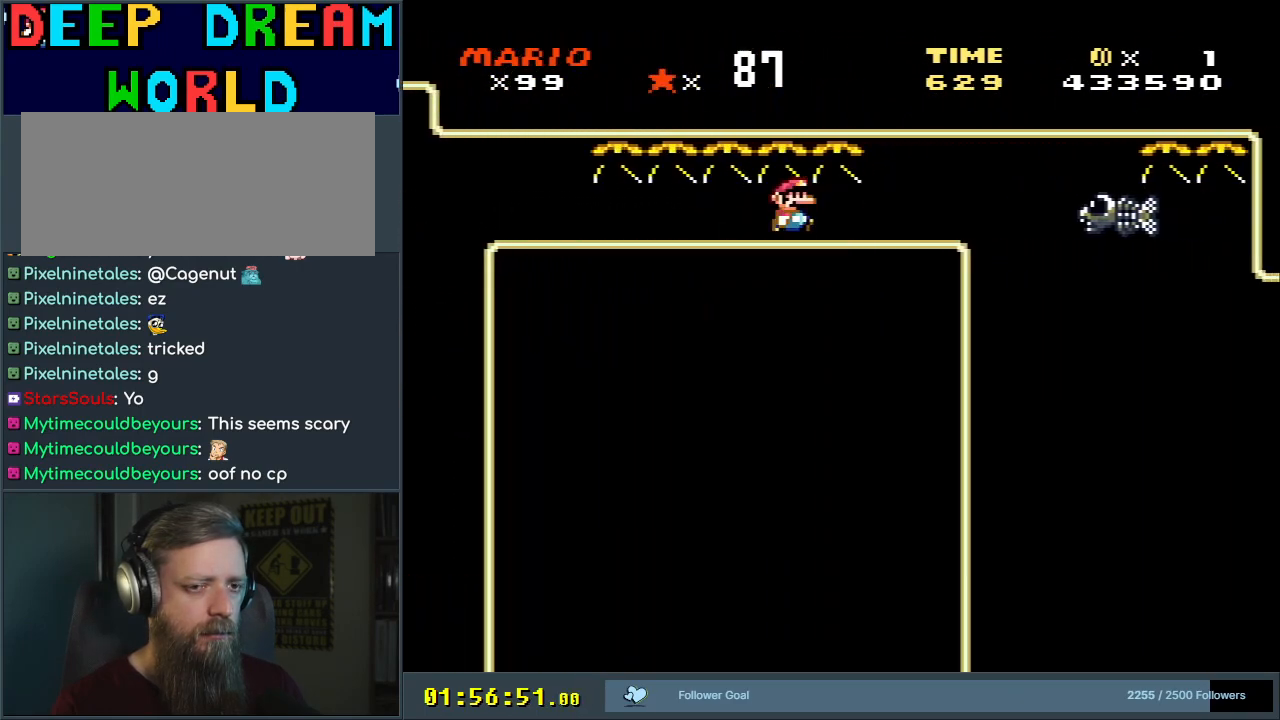
{"buttons": ["X"], "events": [[300, "DPAD_LEFT", "down"], [417, "DPAD_LEFT", "up"]]}
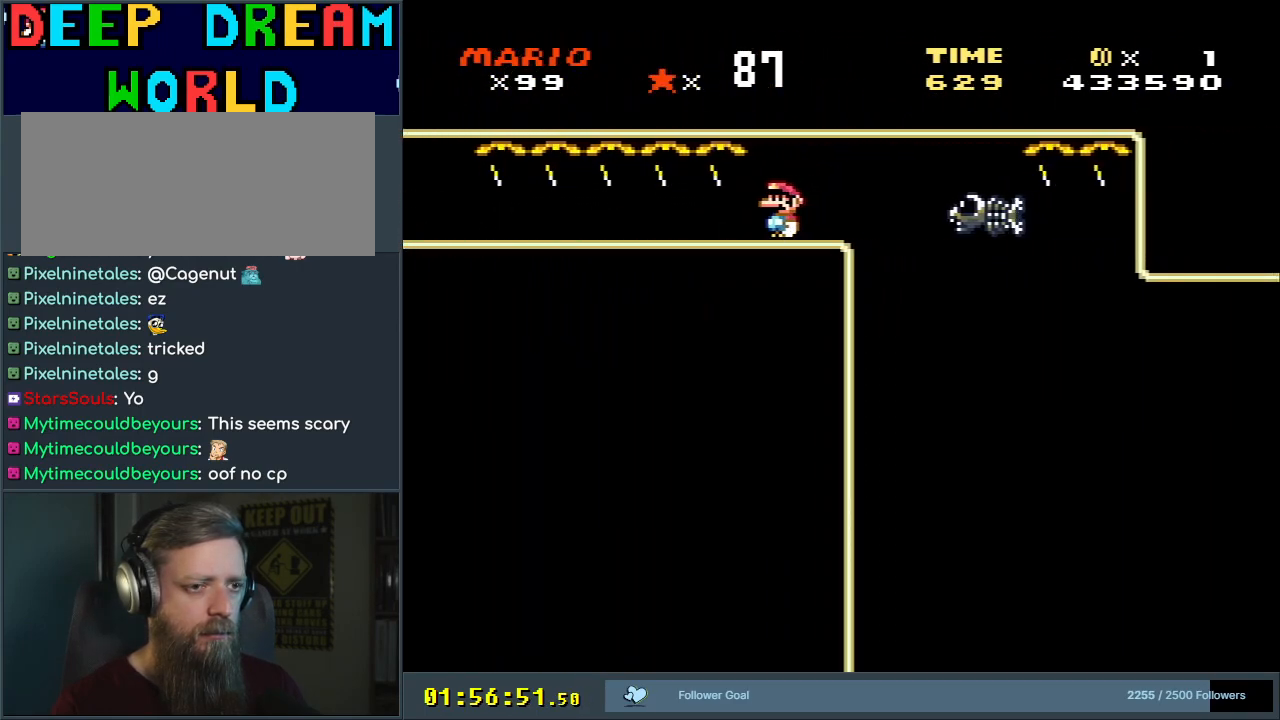
{"buttons": ["X"], "events": [[33, "DPAD_RIGHT", "down"], [133, "DPAD_RIGHT", "up"]]}
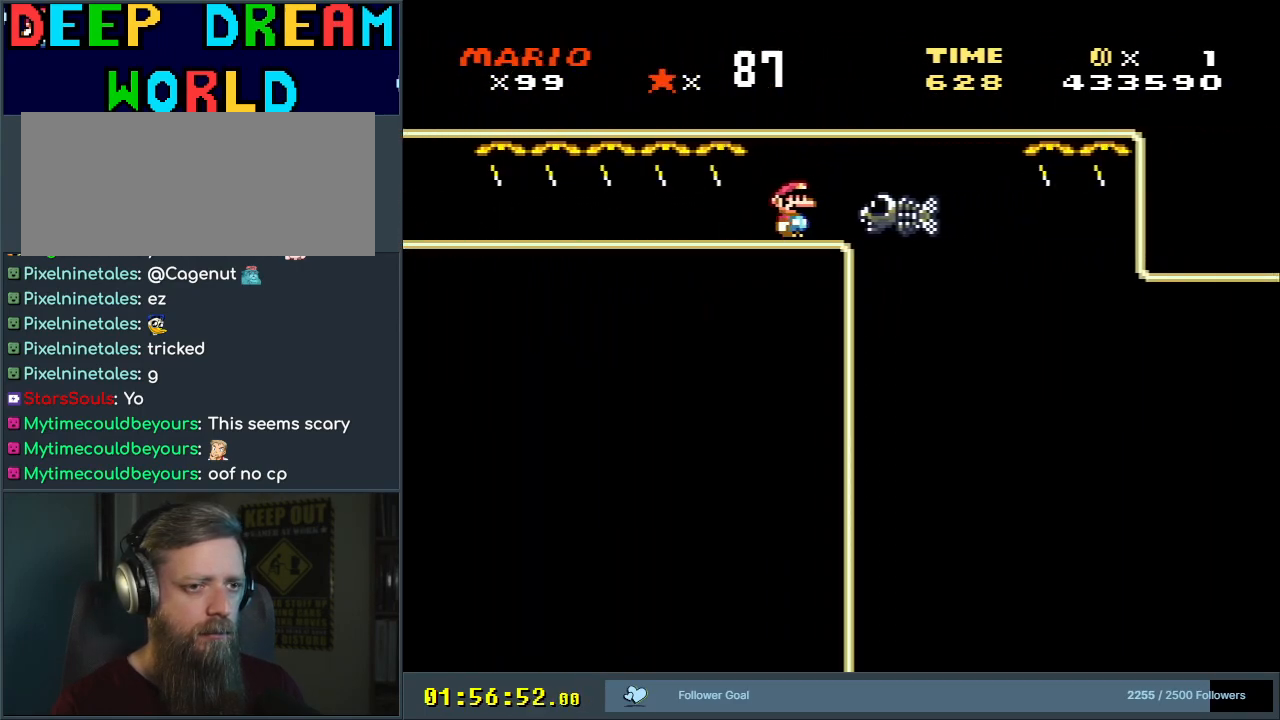
{"buttons": ["A", "X"], "events": [[17, "DPAD_RIGHT", "down"], [67, "A", "down"], [167, "DPAD_RIGHT", "up"], [333, "DPAD_LEFT", "down"], [450, "DPAD_LEFT", "up"]]}
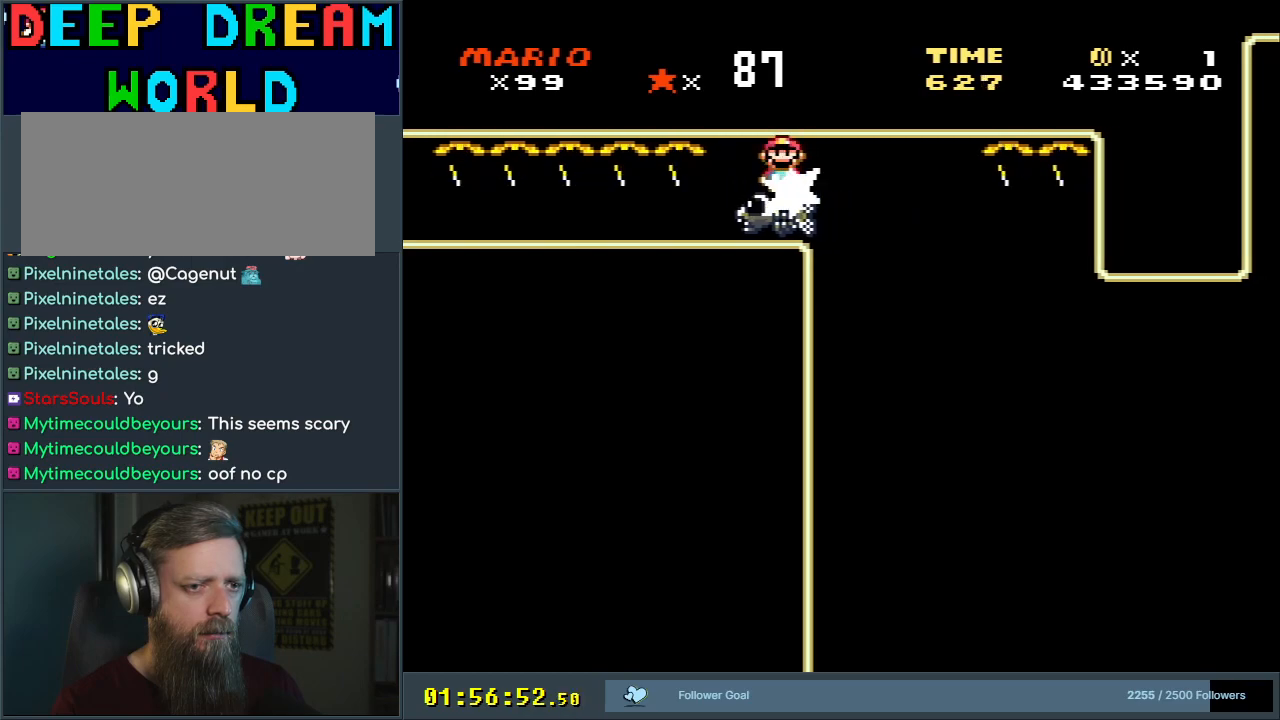
{"buttons": ["A", "X"], "events": [[250, "DPAD_RIGHT", "down"], [367, "DPAD_RIGHT", "up"]]}
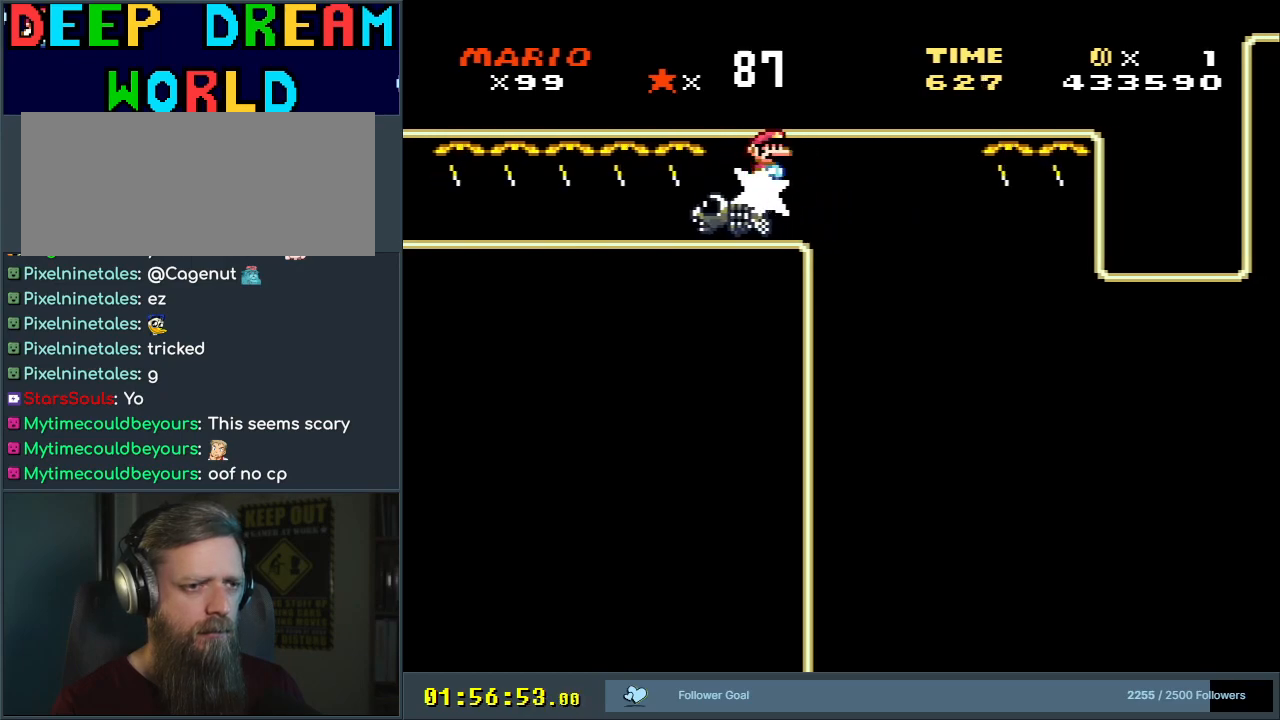
{"buttons": ["A", "X", "DPAD_RIGHT"], "events": [[217, "DPAD_LEFT", "down"], [317, "DPAD_LEFT", "up"], [450, "DPAD_RIGHT", "down"]]}
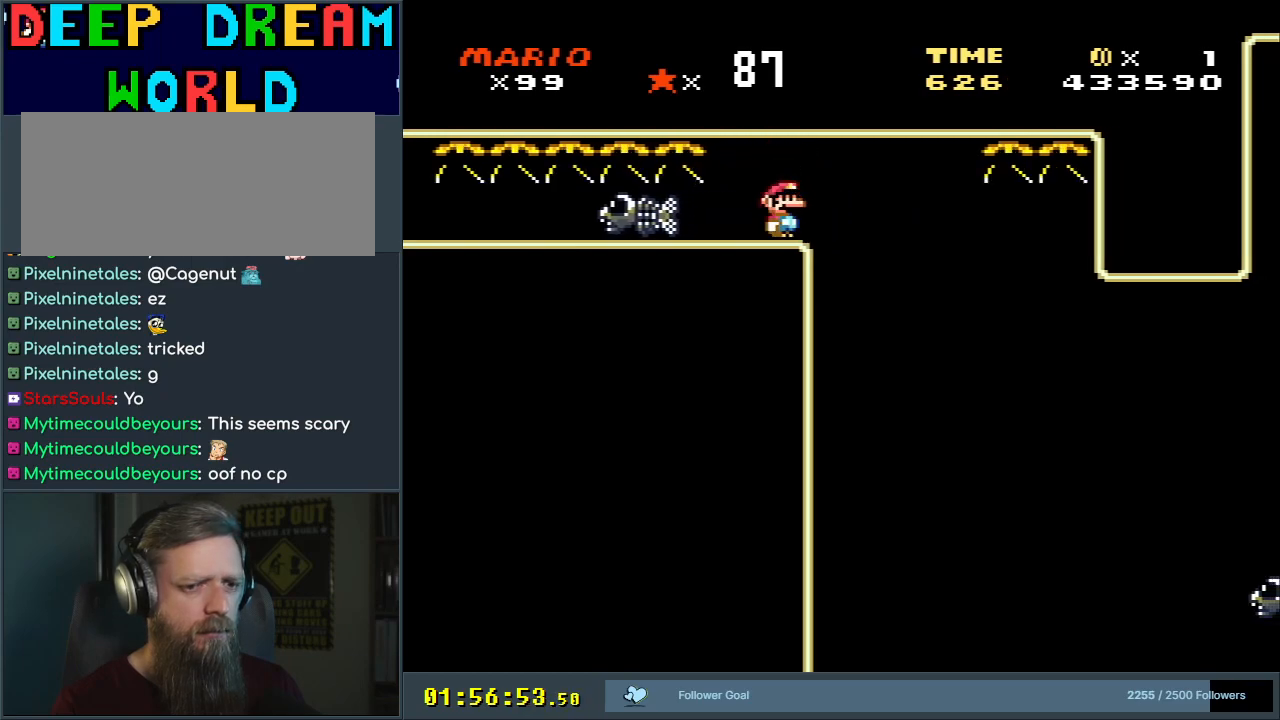
{"buttons": ["X"], "events": [[17, "DPAD_RIGHT", "up"], [33, "A", "up"], [317, "DPAD_LEFT", "down"], [450, "DPAD_LEFT", "up"]]}
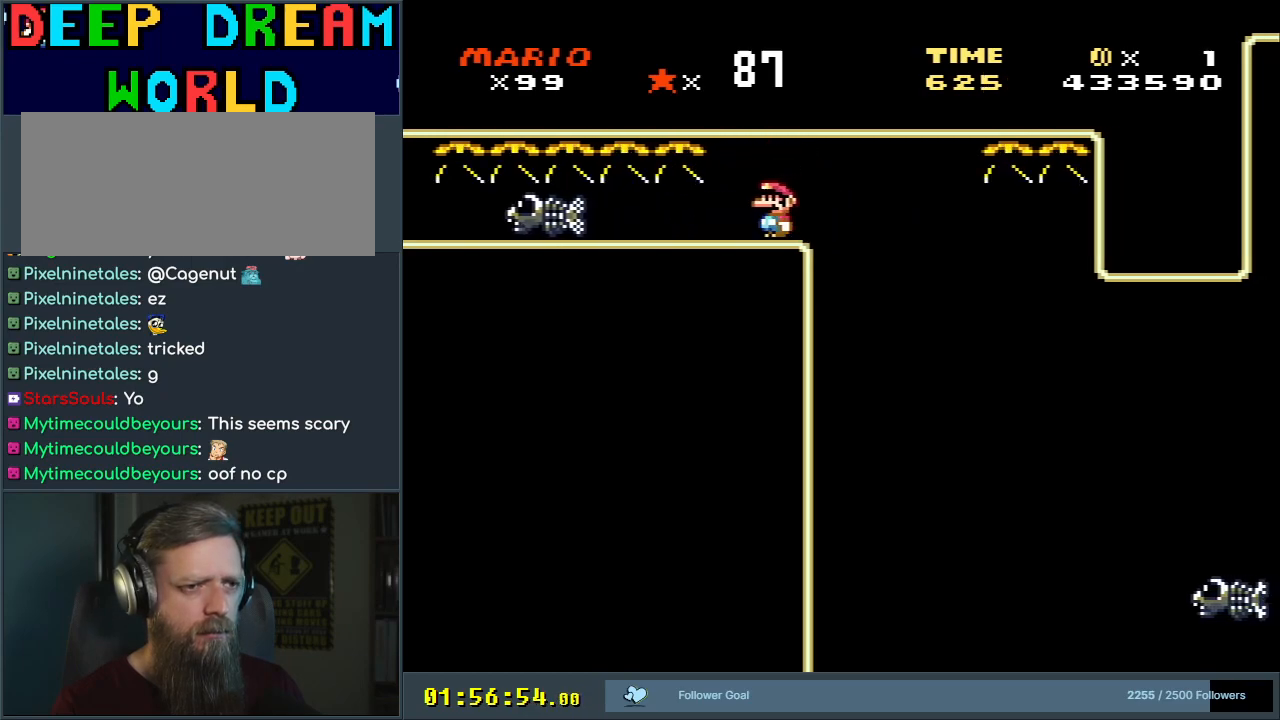
{"buttons": ["X", "DPAD_RIGHT"], "events": [[117, "DPAD_RIGHT", "down"], [267, "A", "down"], [450, "A", "up"]]}
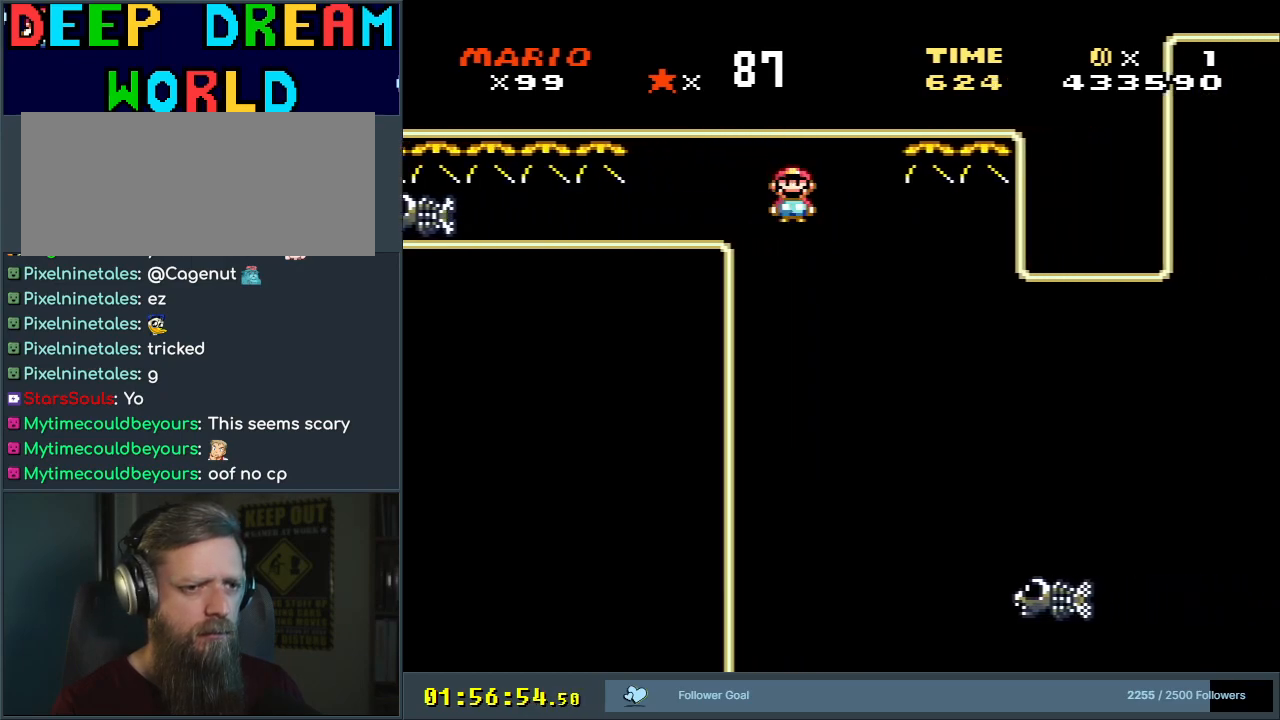
{"buttons": ["A", "X", "DPAD_RIGHT"], "events": [[67, "DPAD_RIGHT", "up"], [200, "DPAD_LEFT", "down"], [283, "DPAD_LEFT", "up"], [317, "DPAD_RIGHT", "down"], [333, "A", "down"]]}
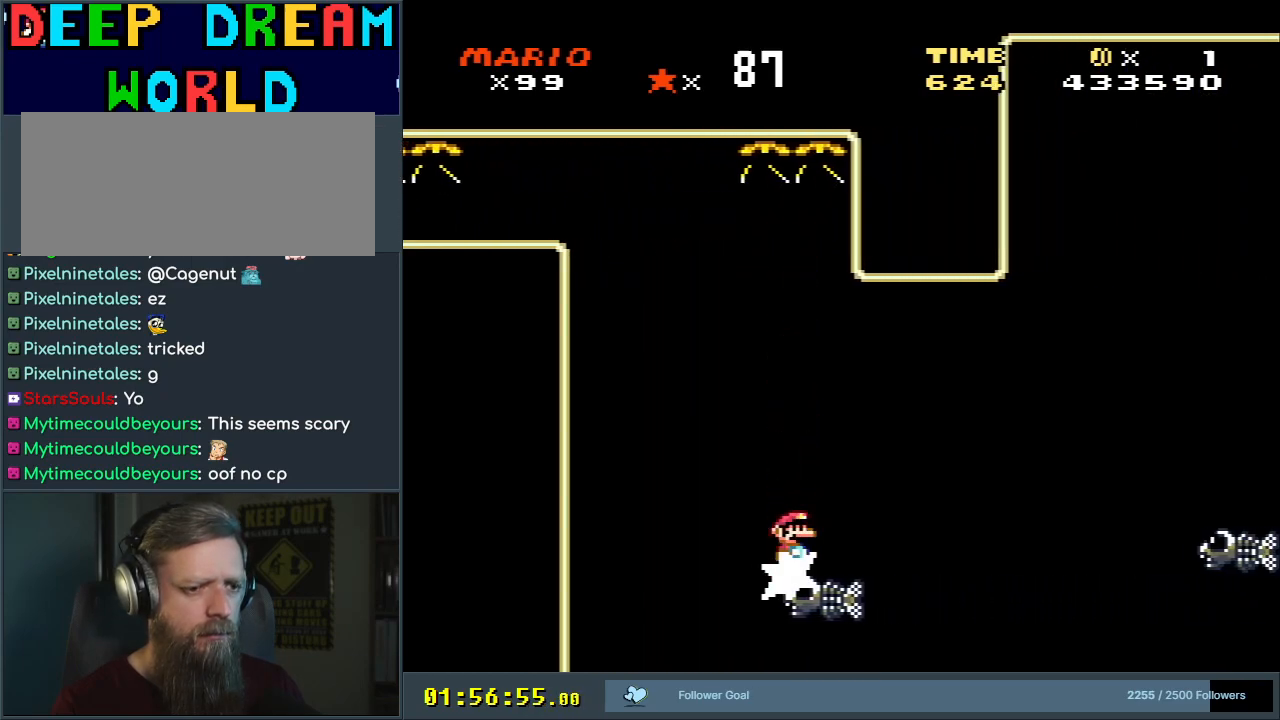
{"buttons": ["X"], "events": [[383, "A", "up"], [433, "DPAD_RIGHT", "up"]]}
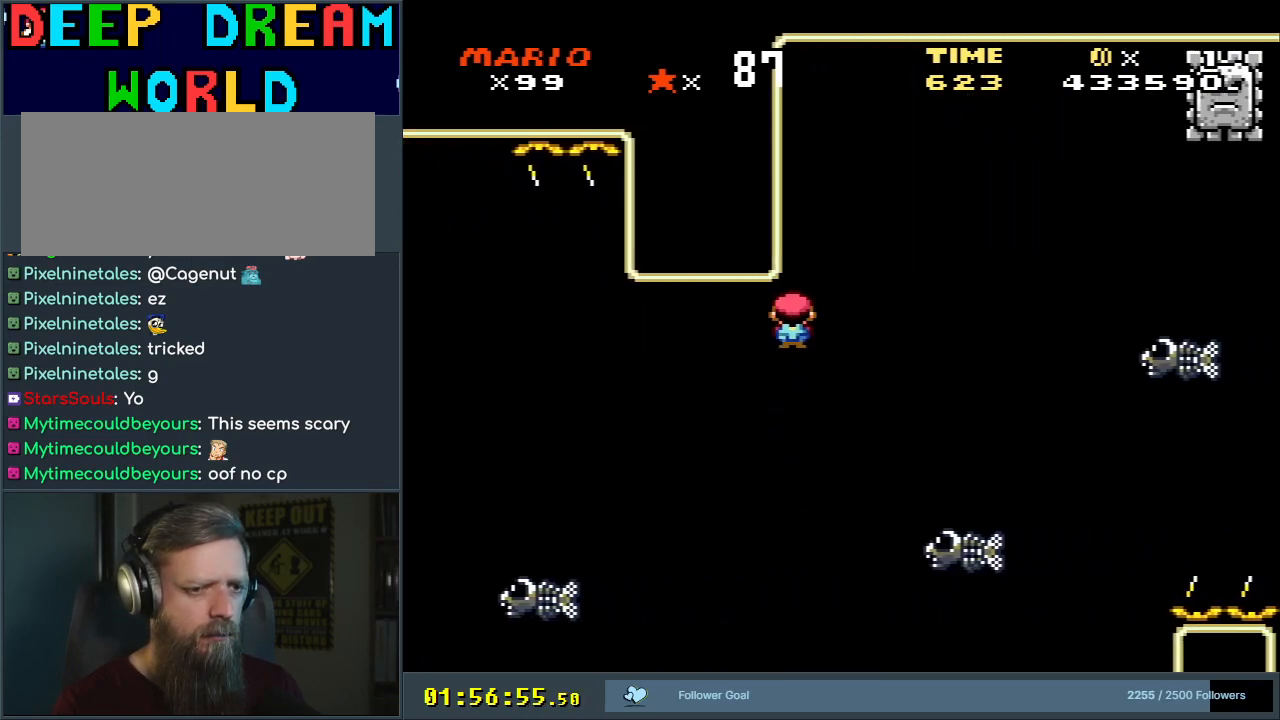
{"buttons": ["A", "X"], "events": [[233, "A", "down"], [450, "DPAD_LEFT", "down"], [483, "DPAD_LEFT", "up"]]}
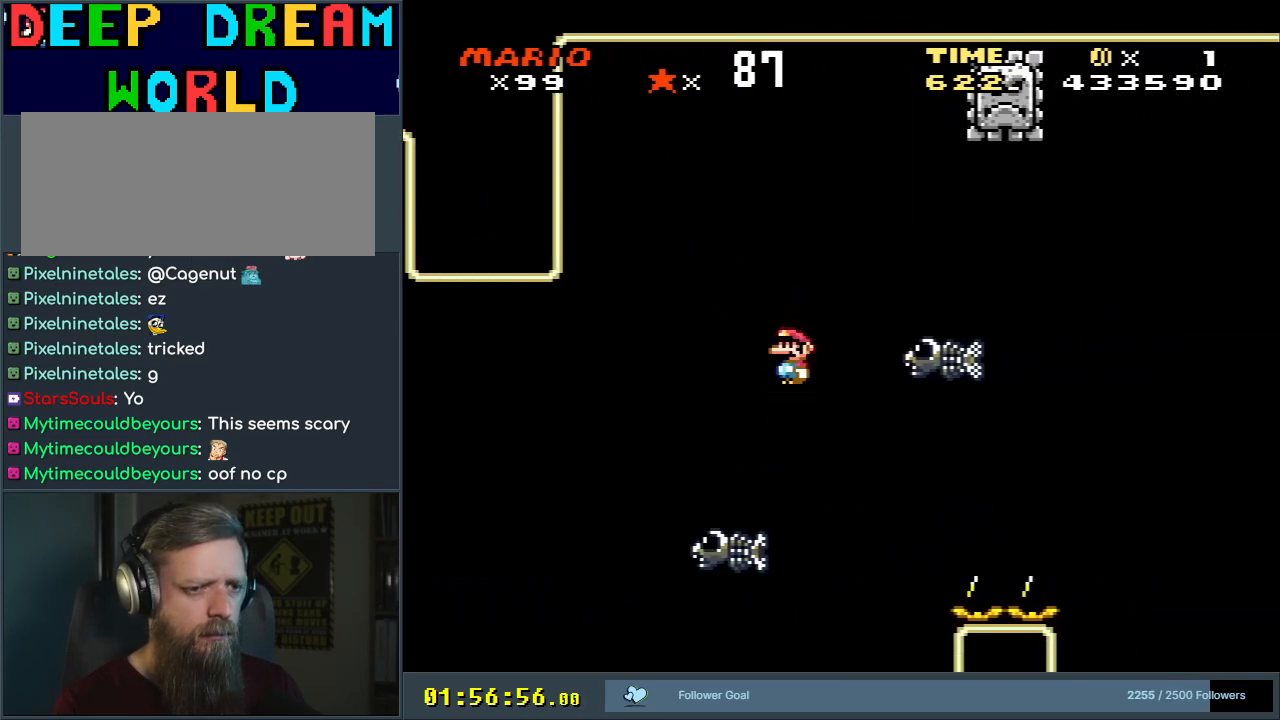
{"buttons": ["A", "X"], "events": [[67, "DPAD_RIGHT", "down"], [183, "A", "up"], [200, "DPAD_RIGHT", "up"], [300, "A", "down"], [333, "DPAD_LEFT", "down"], [433, "DPAD_LEFT", "up"]]}
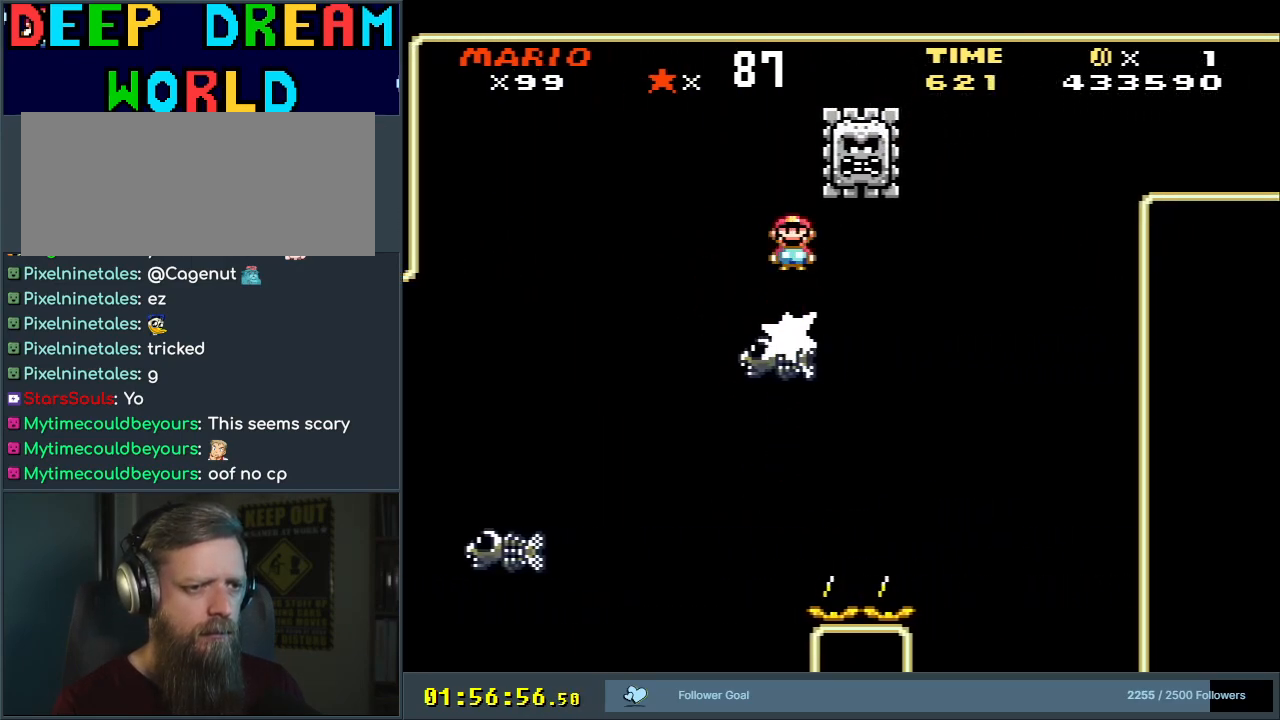
{"buttons": ["X"], "events": [[33, "DPAD_LEFT", "down"], [183, "DPAD_LEFT", "up"], [250, "DPAD_RIGHT", "down"], [300, "A", "up"], [483, "DPAD_RIGHT", "up"]]}
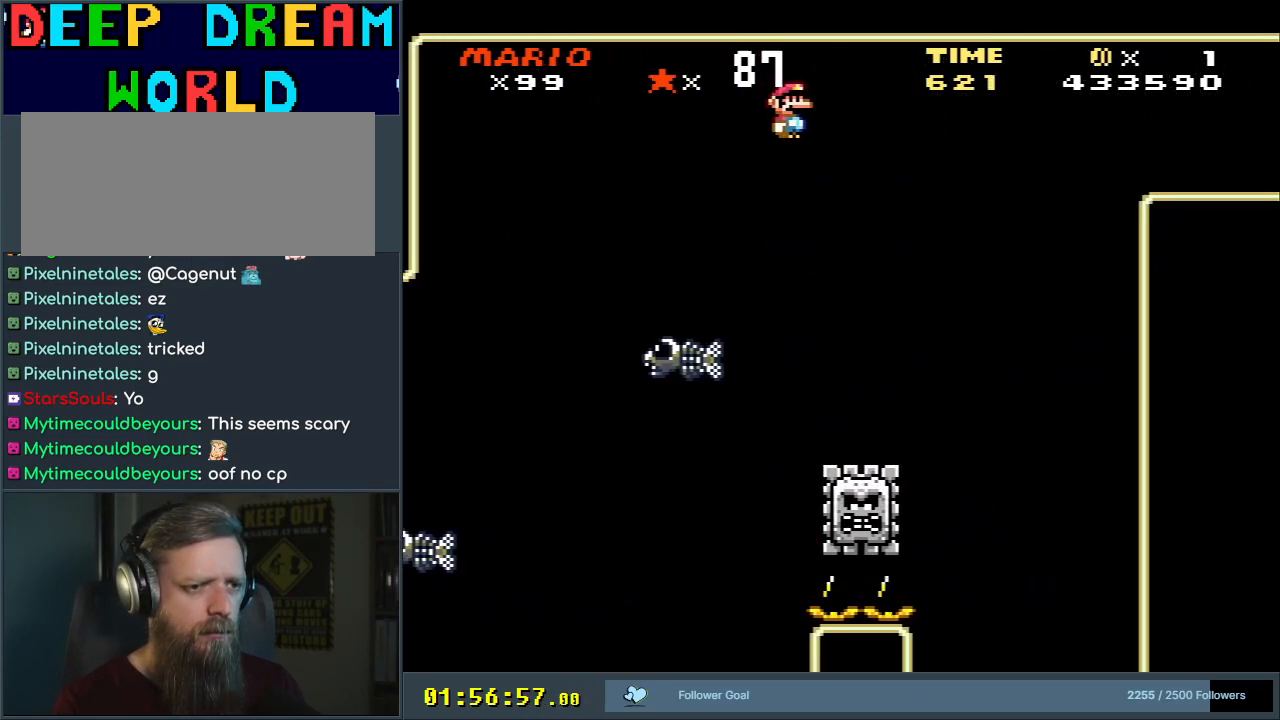
{"buttons": ["A", "X"], "events": [[183, "A", "down"], [300, "DPAD_LEFT", "down"], [450, "DPAD_LEFT", "up"]]}